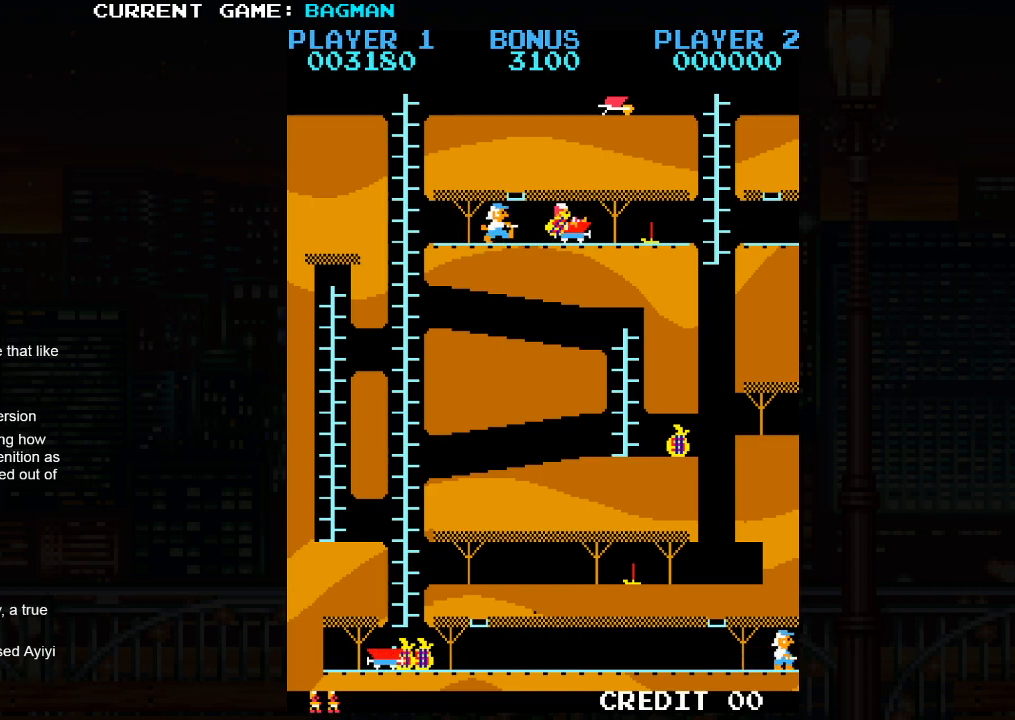
Gameplay with a controller (arcade stick); each line is a JSON object with the inputs held at the frame after it. "events" lists button and stick changes between this image and that frame as [ms after this image, input, new state], when the widget could be followed in between. Not read: L3 R3.
{"buttons": [], "left_stick": "center", "events": []}
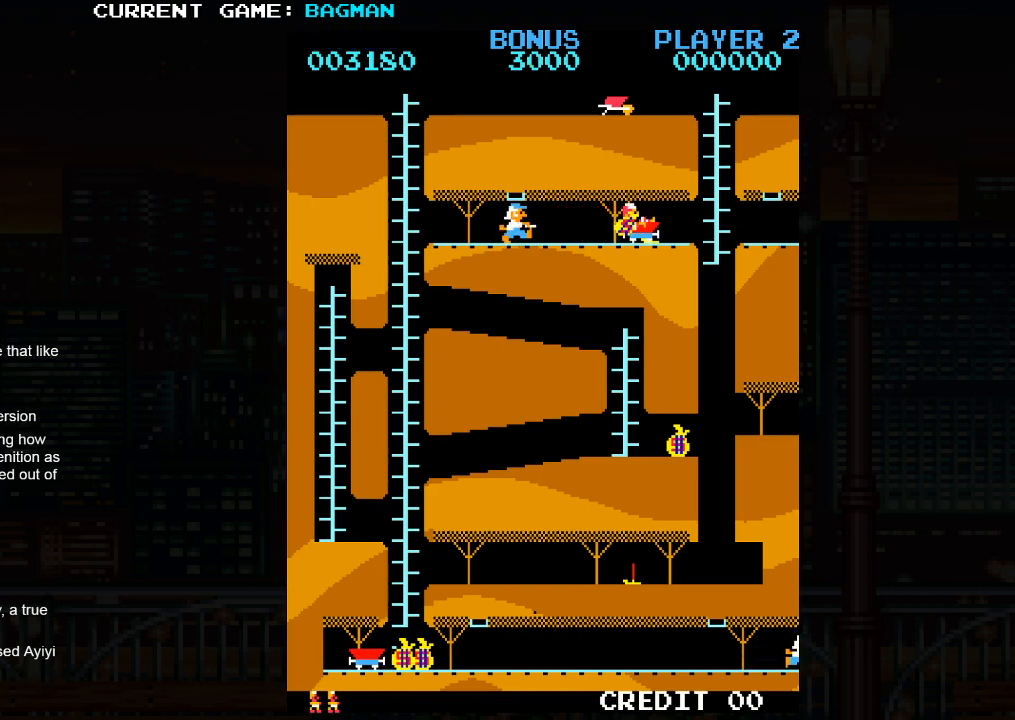
{"buttons": [], "left_stick": "up", "events": [[483, "left_stick", "up"]]}
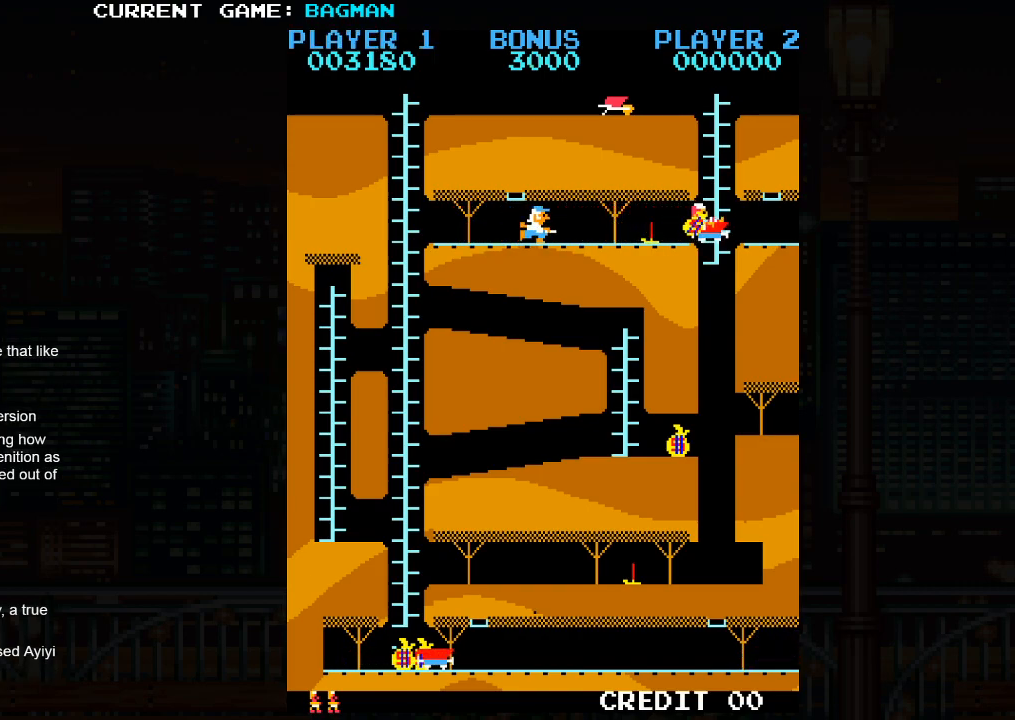
{"buttons": [], "left_stick": "up", "events": []}
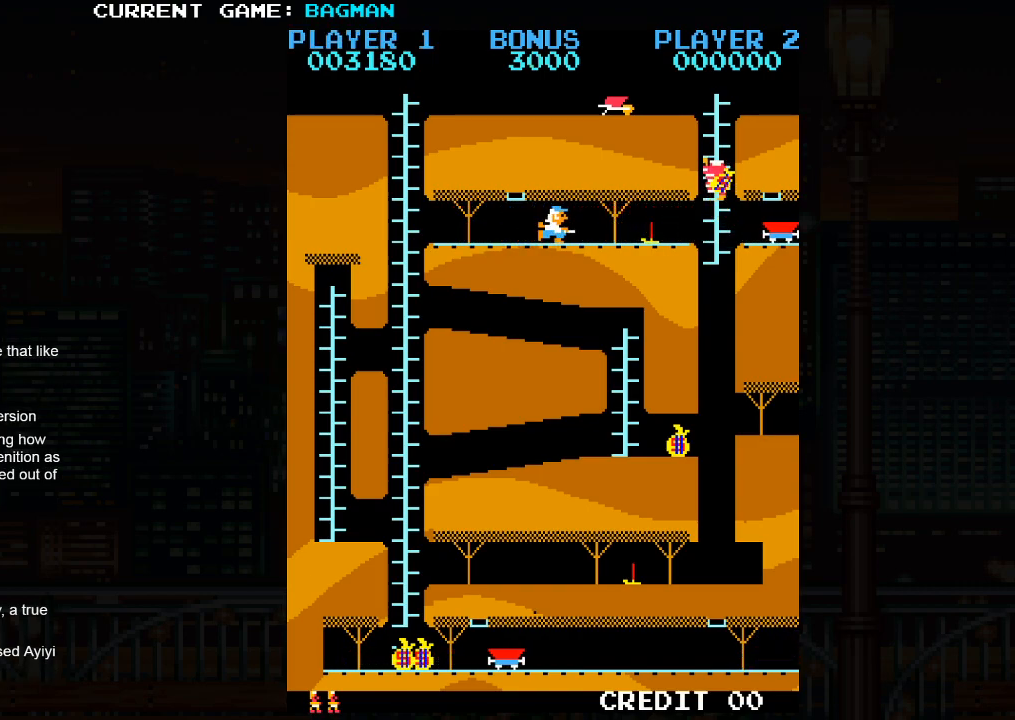
{"buttons": [], "left_stick": "up", "events": []}
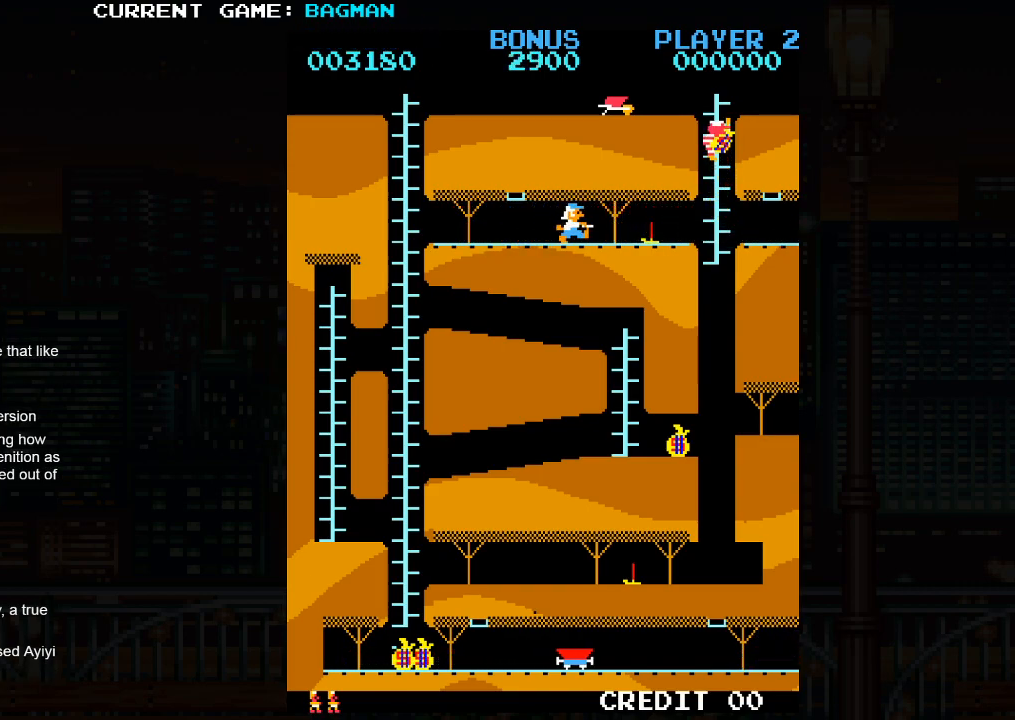
{"buttons": [], "left_stick": "left", "events": [[500, "left_stick", "left"]]}
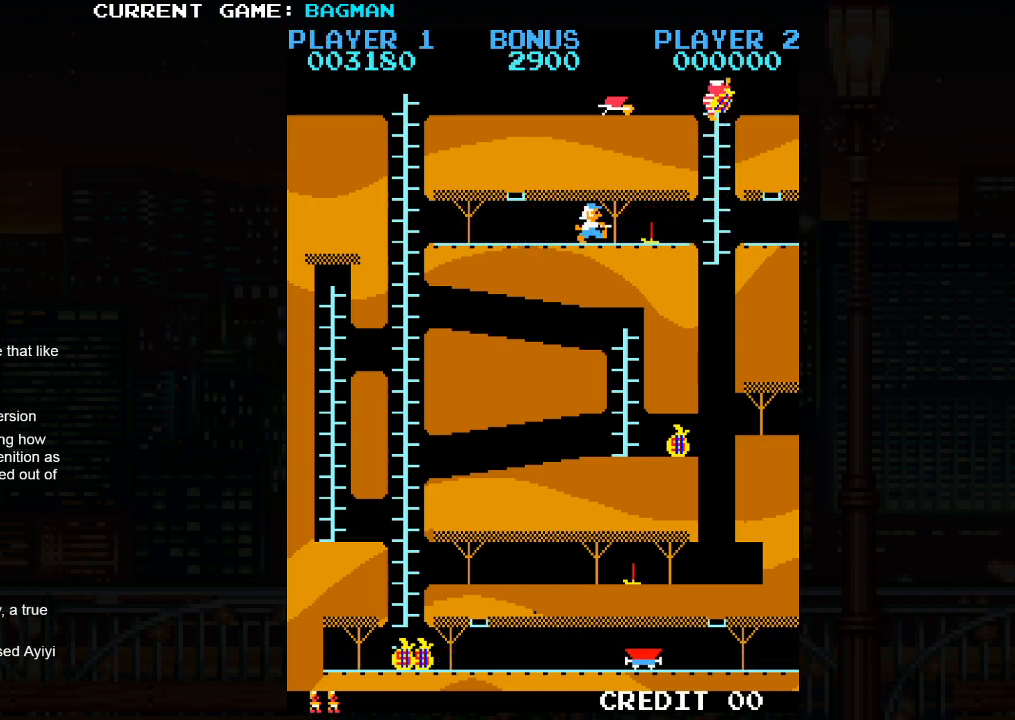
{"buttons": [], "left_stick": "left", "events": []}
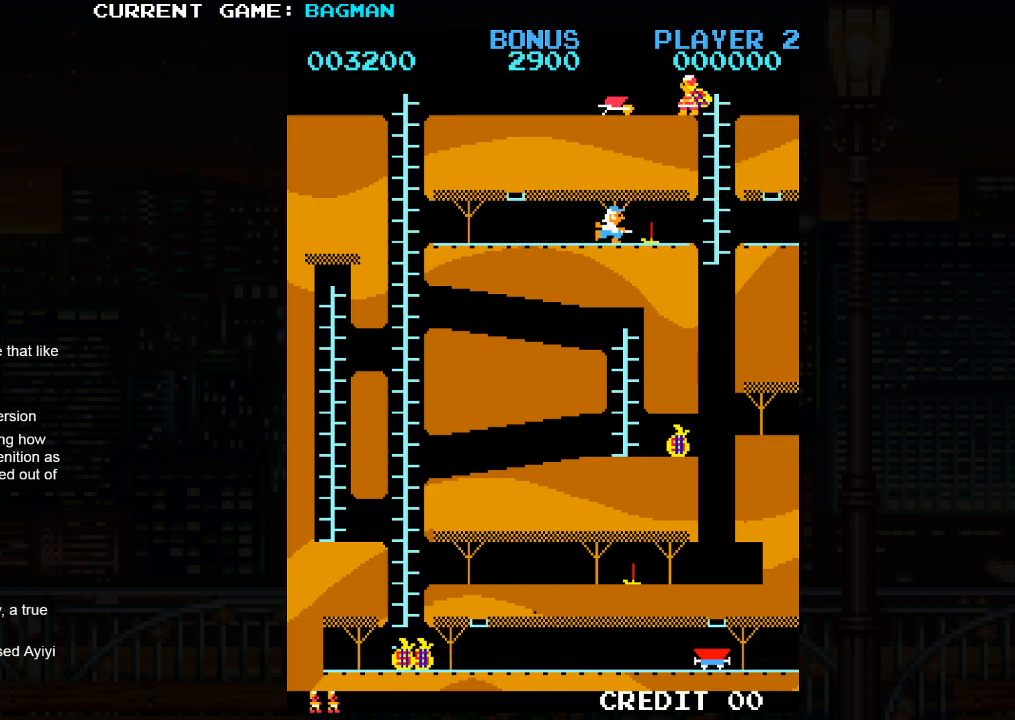
{"buttons": [], "left_stick": "left", "events": []}
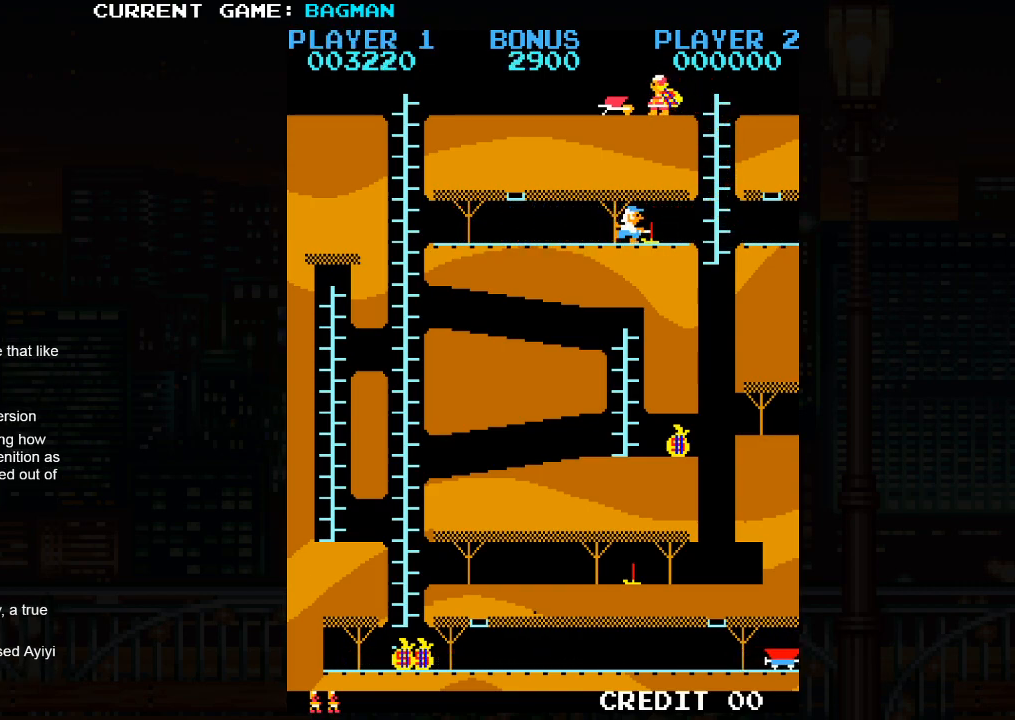
{"buttons": [], "left_stick": "left", "events": []}
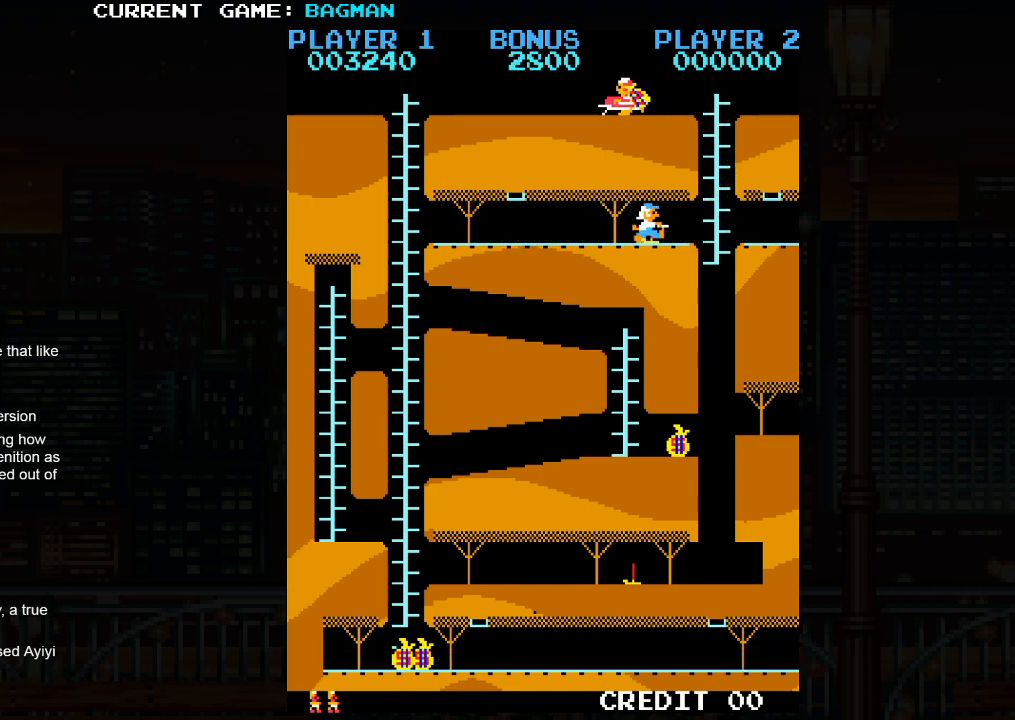
{"buttons": [], "left_stick": "left", "events": []}
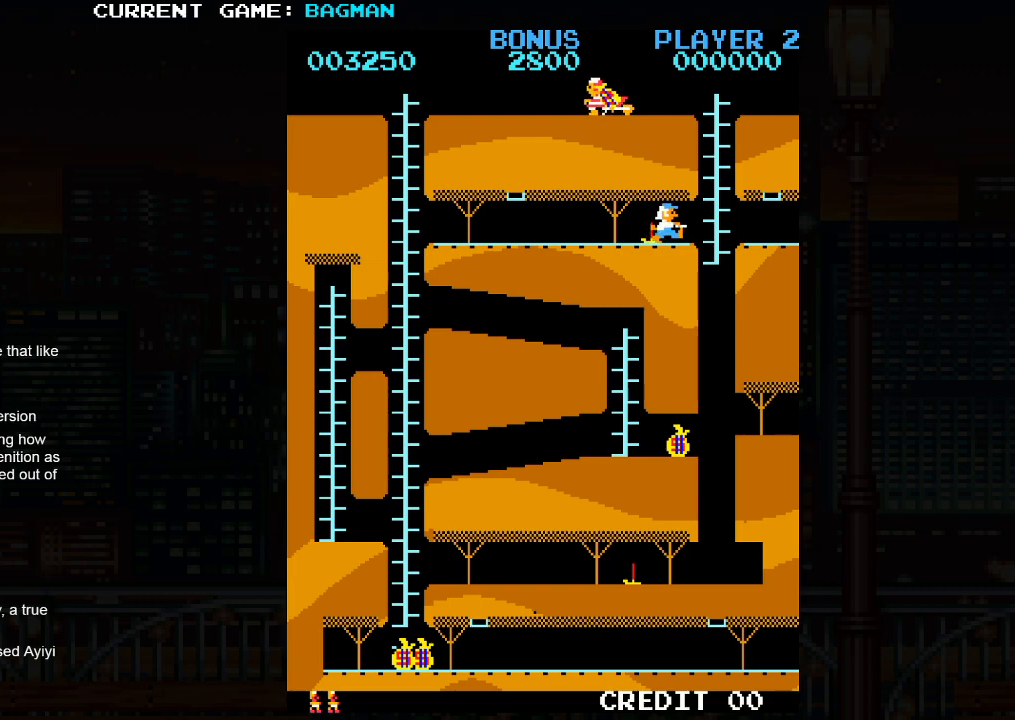
{"buttons": ["SQUARE"], "left_stick": "left", "events": [[467, "SQUARE", "down"]]}
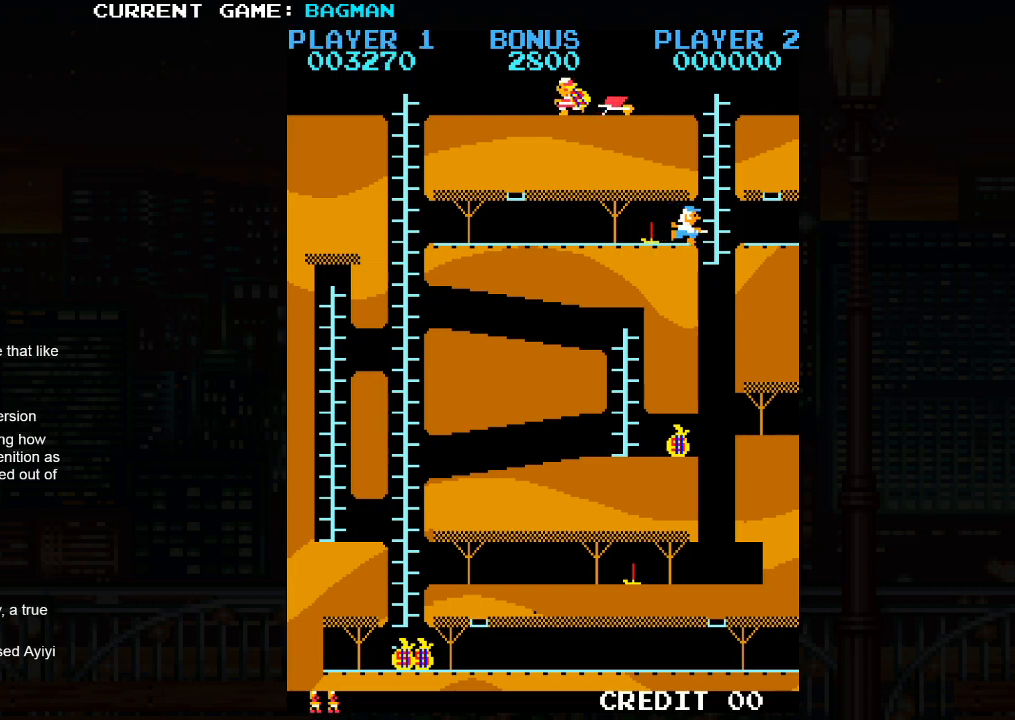
{"buttons": [], "left_stick": "left", "events": [[50, "SQUARE", "up"]]}
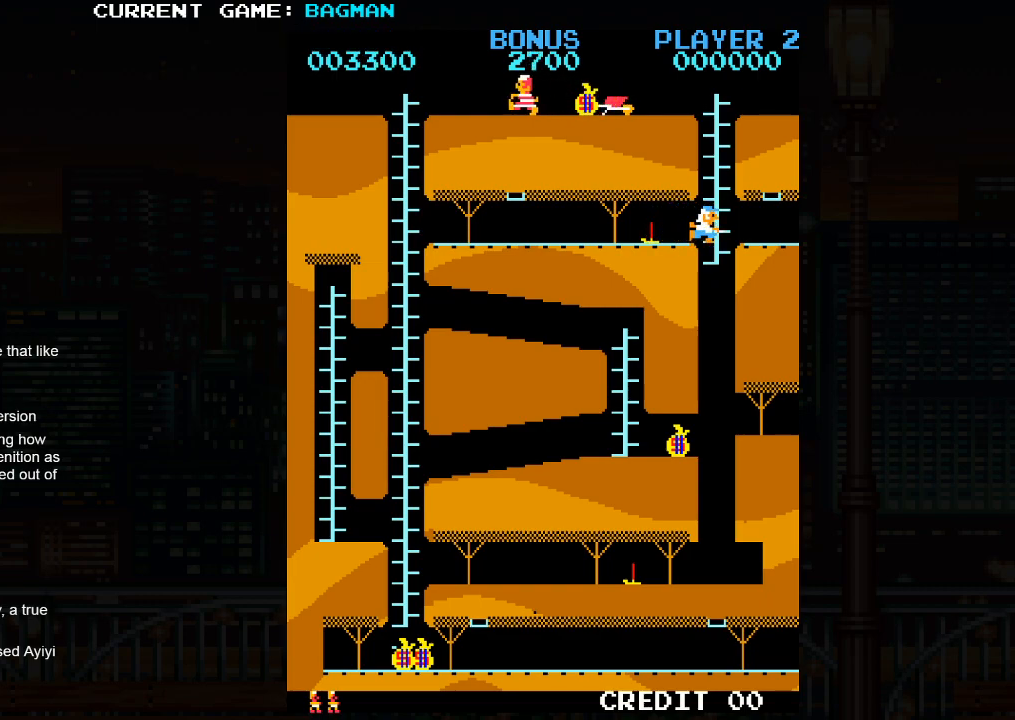
{"buttons": [], "left_stick": "left", "events": []}
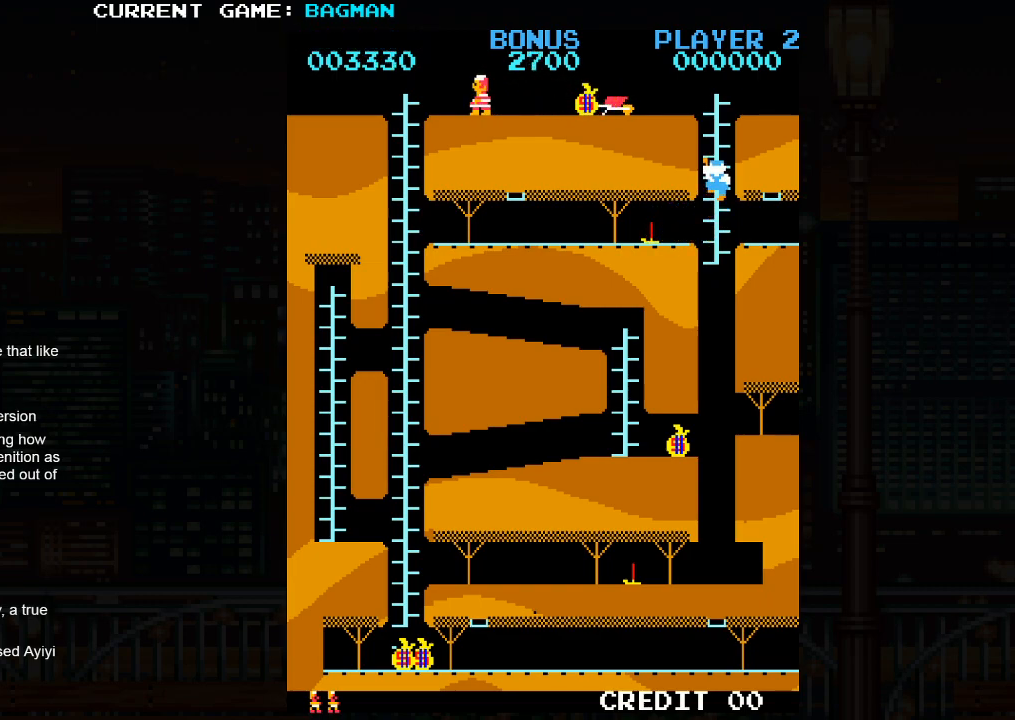
{"buttons": [], "left_stick": "left", "events": []}
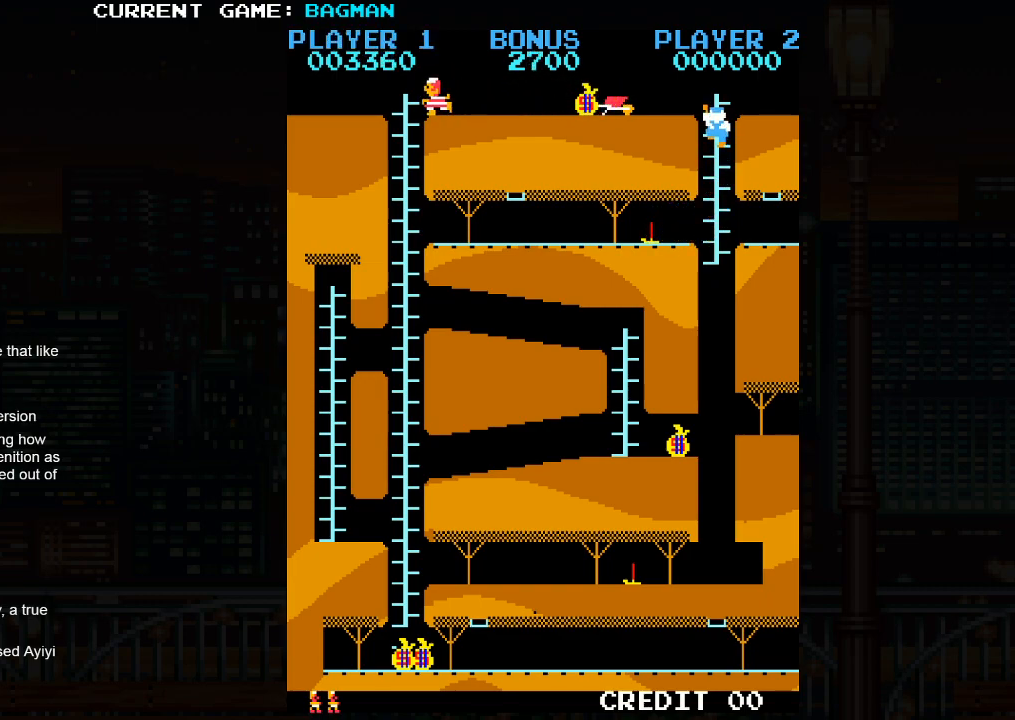
{"buttons": [], "left_stick": "down", "events": [[217, "left_stick", "down"]]}
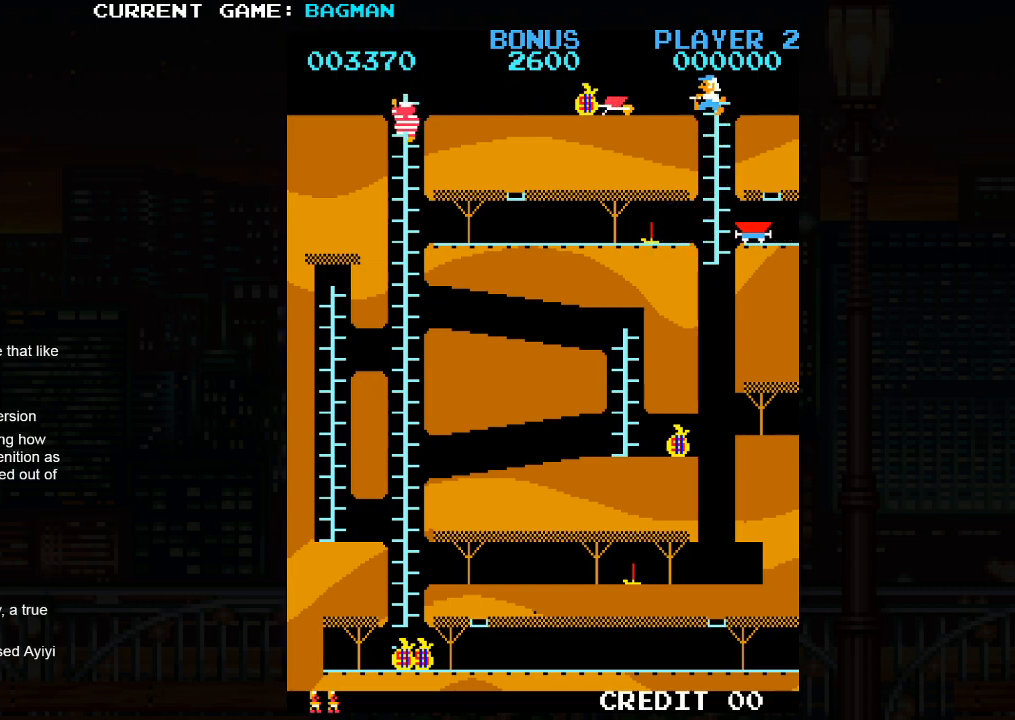
{"buttons": [], "left_stick": "down", "events": []}
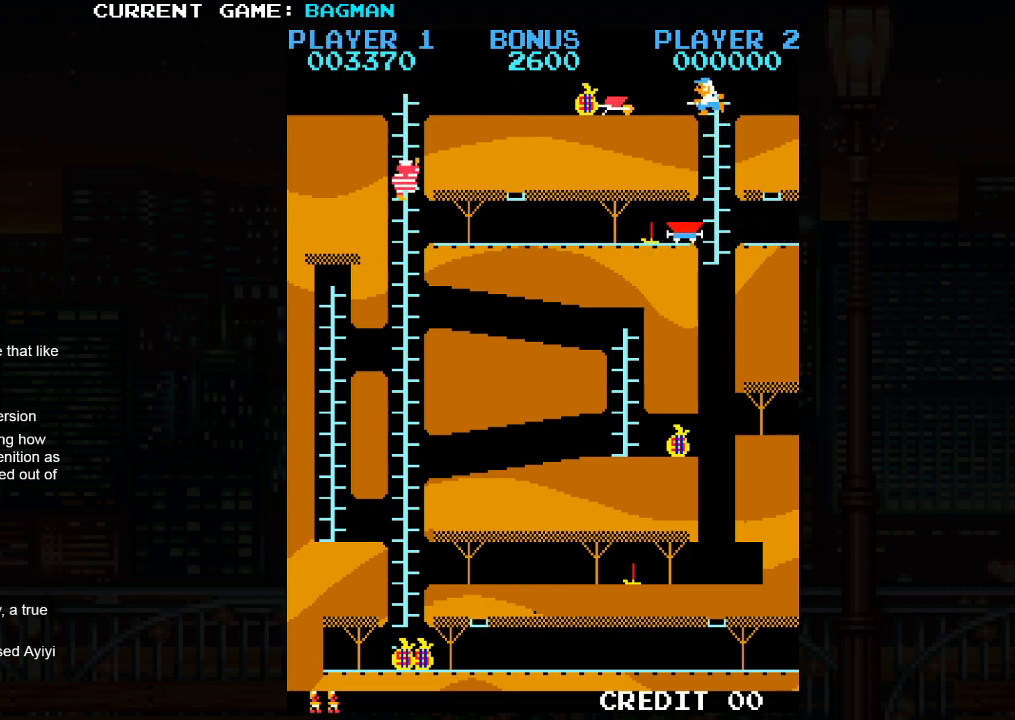
{"buttons": [], "left_stick": "down", "events": []}
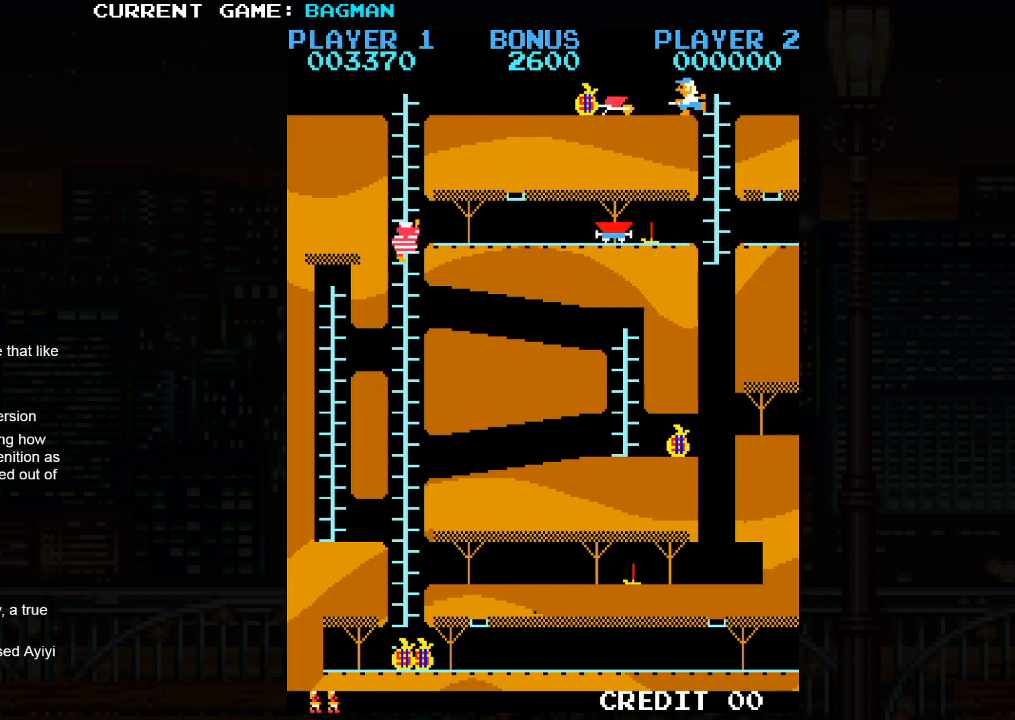
{"buttons": [], "left_stick": "down", "events": []}
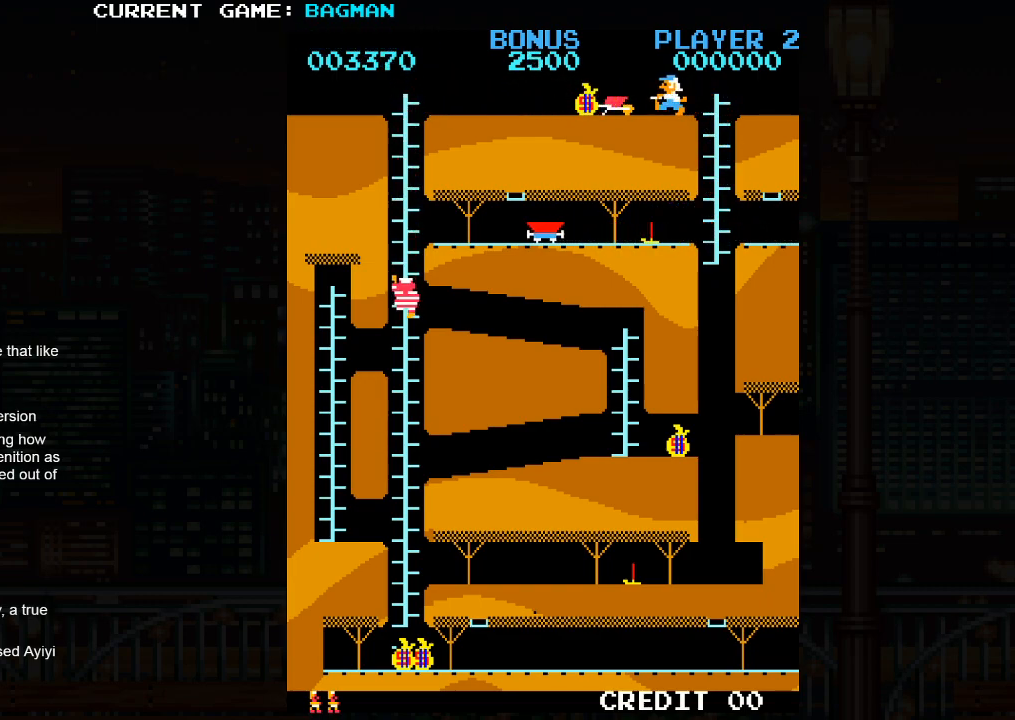
{"buttons": [], "left_stick": "down", "events": []}
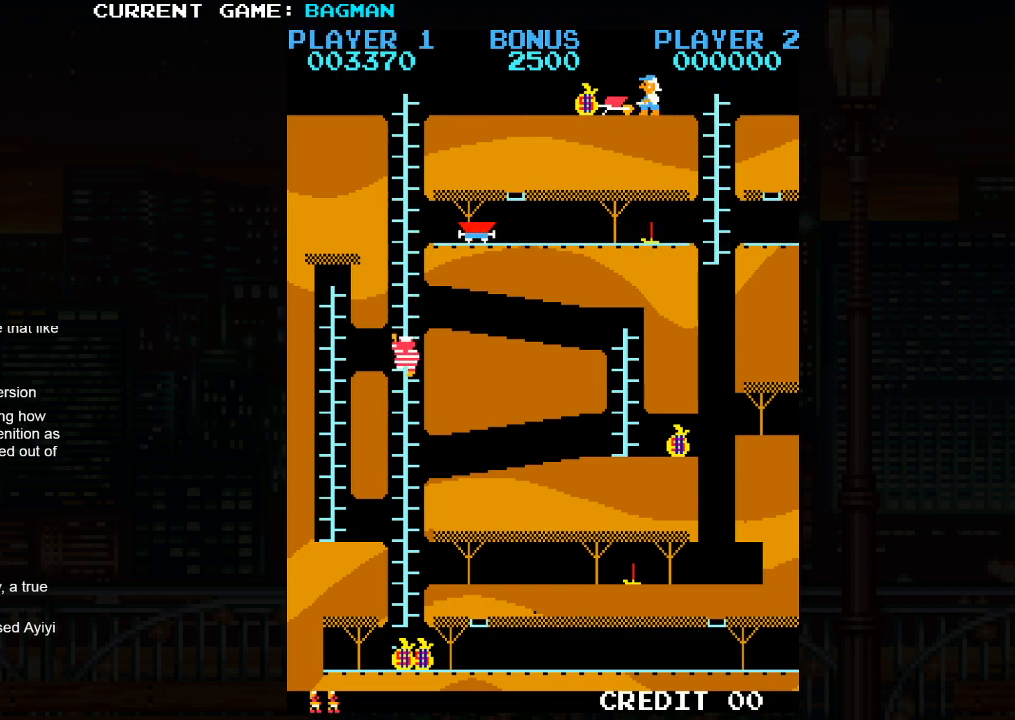
{"buttons": [], "left_stick": "down", "events": []}
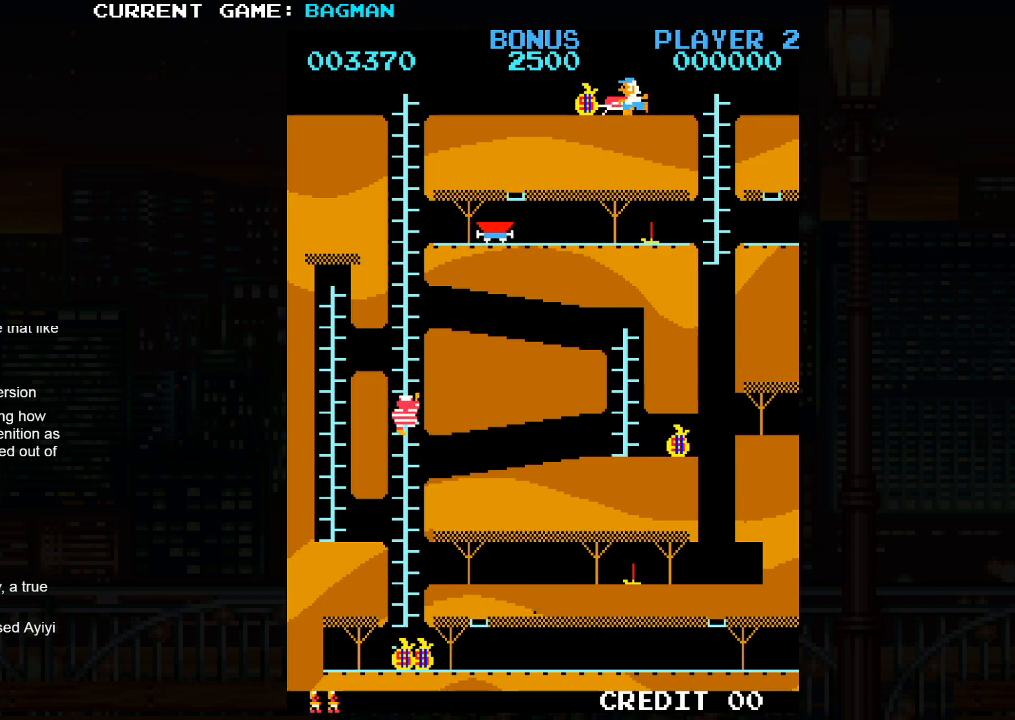
{"buttons": [], "left_stick": "down", "events": []}
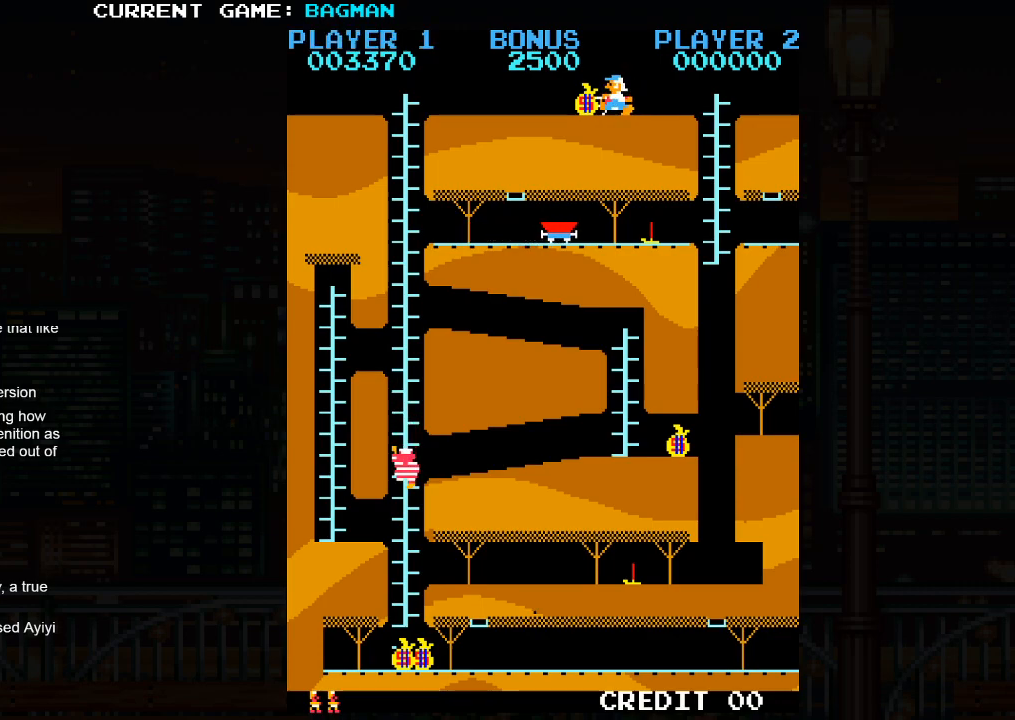
{"buttons": [], "left_stick": "down", "events": []}
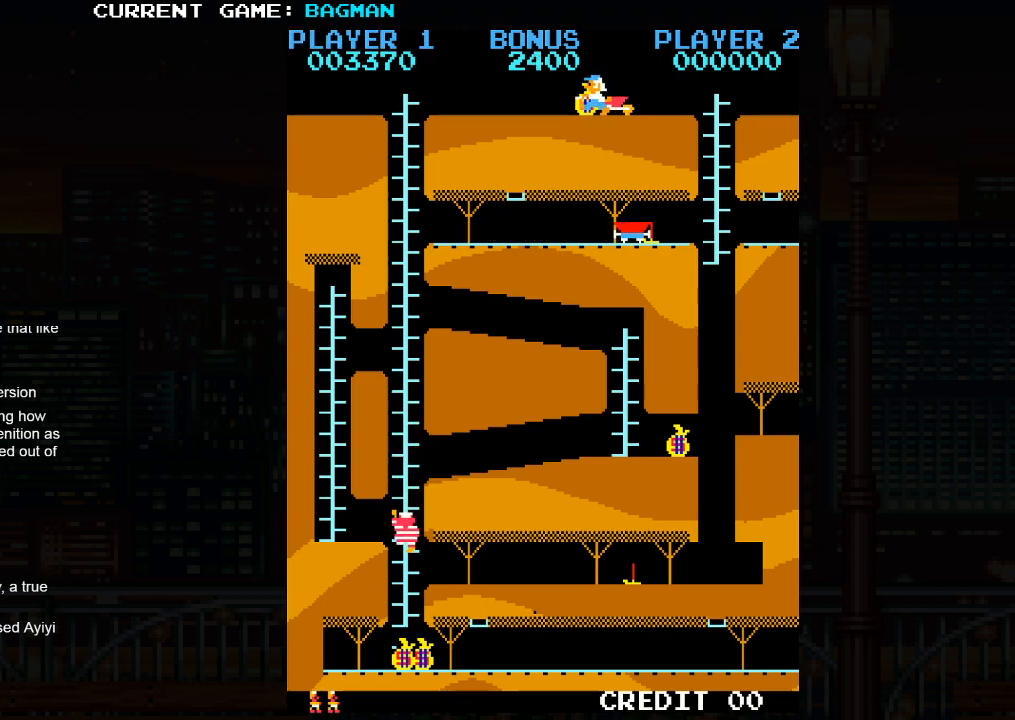
{"buttons": [], "left_stick": "down", "events": []}
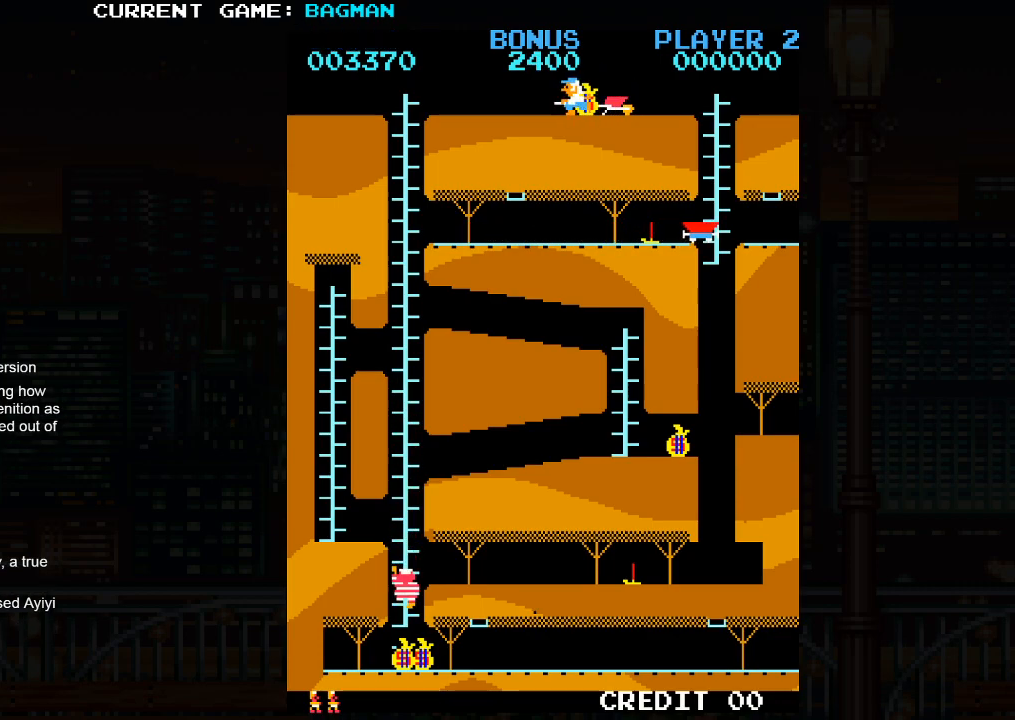
{"buttons": [], "left_stick": "down", "events": []}
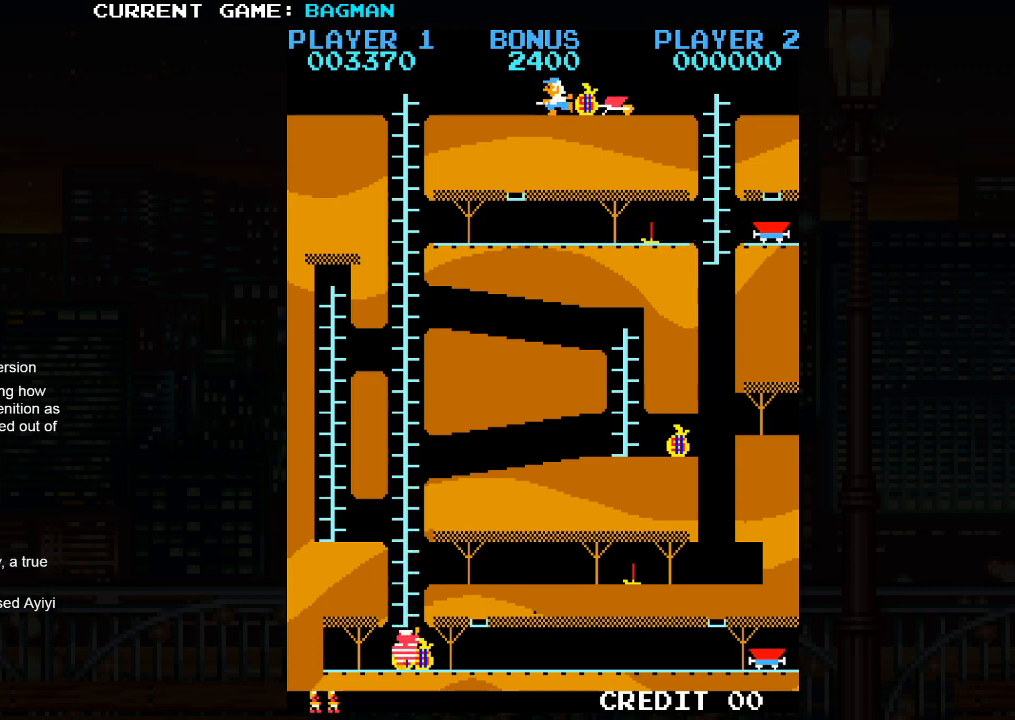
{"buttons": [], "left_stick": "up", "events": [[50, "SQUARE", "down"], [100, "left_stick", "up"], [117, "SQUARE", "up"]]}
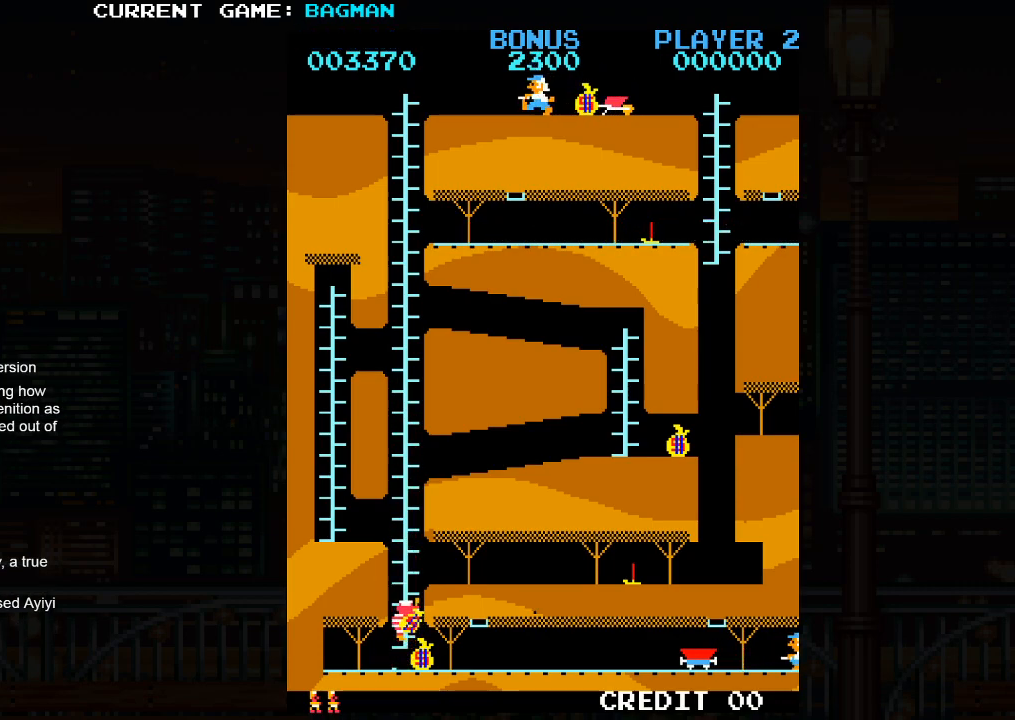
{"buttons": [], "left_stick": "up", "events": []}
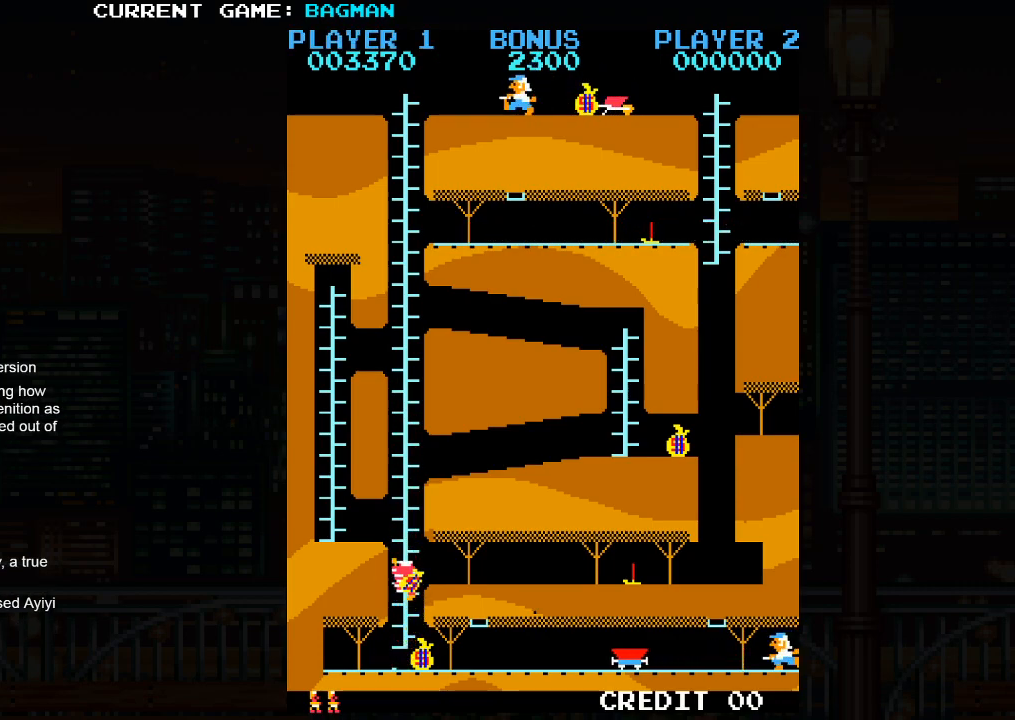
{"buttons": [], "left_stick": "up", "events": []}
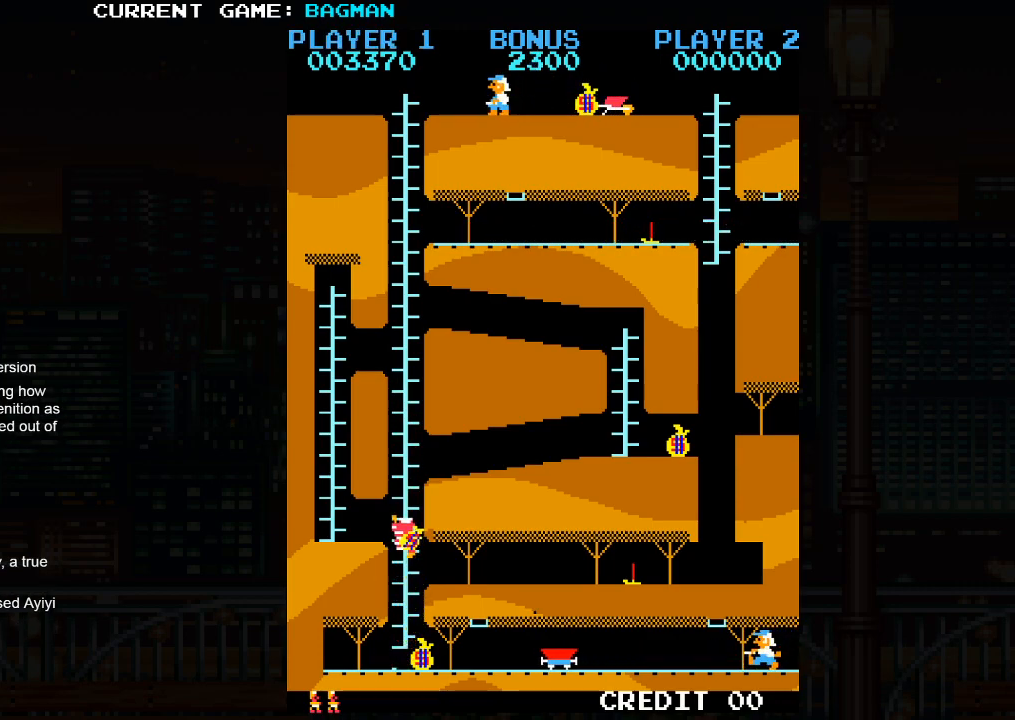
{"buttons": [], "left_stick": "left", "events": [[133, "left_stick", "left"]]}
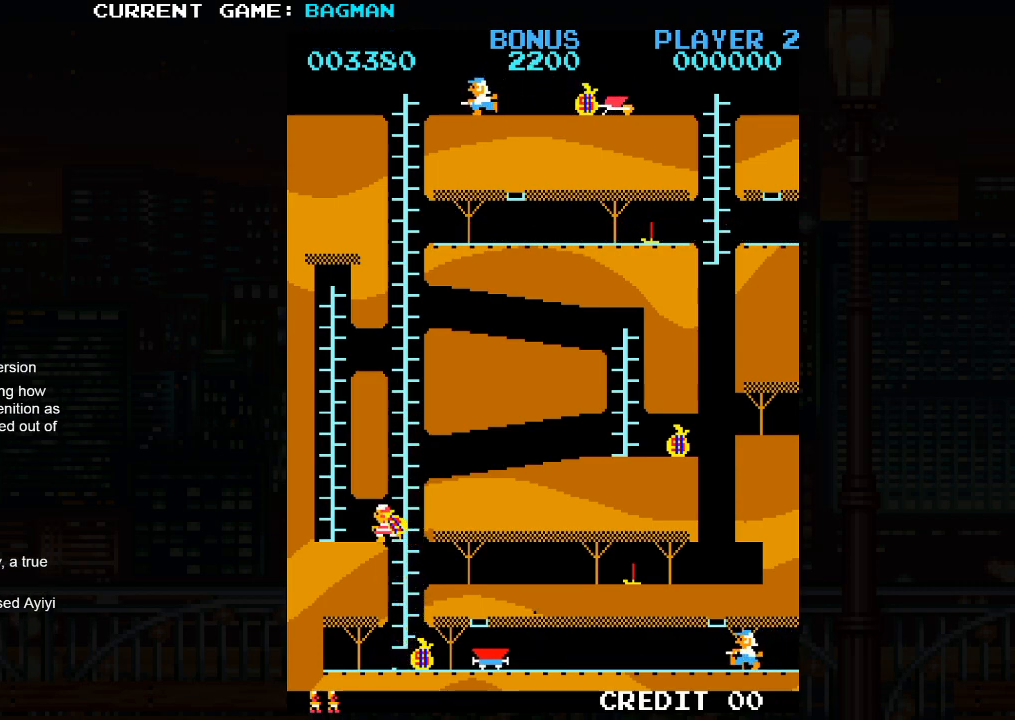
{"buttons": [], "left_stick": "right", "events": [[217, "left_stick", "right"], [300, "SQUARE", "down"], [400, "SQUARE", "up"]]}
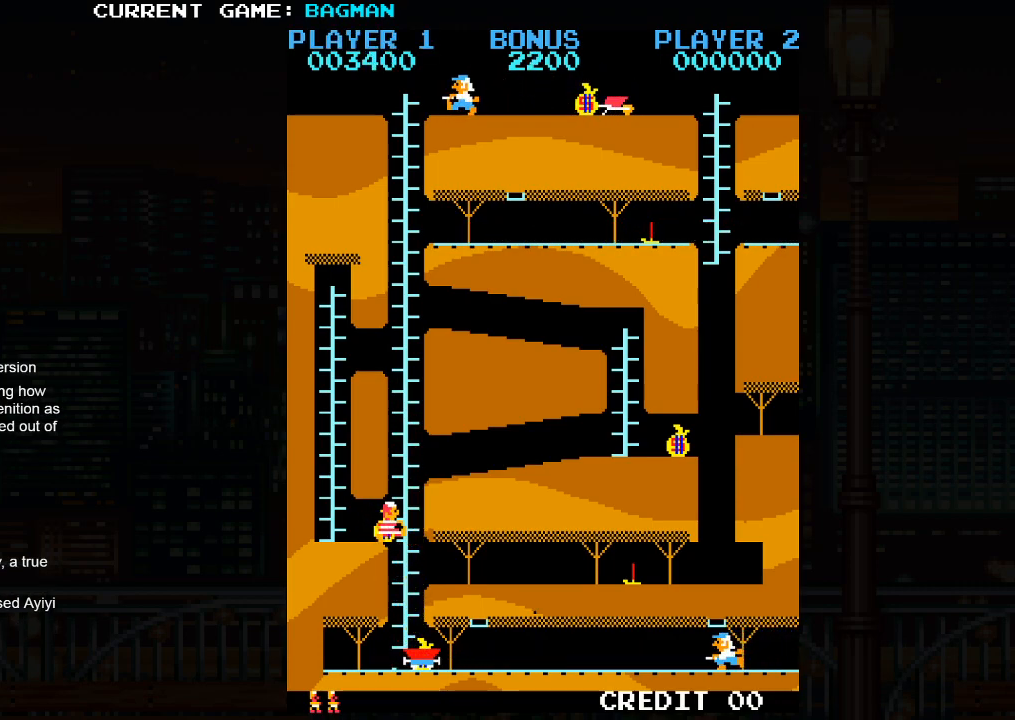
{"buttons": [], "left_stick": "down", "events": [[83, "left_stick", "down"]]}